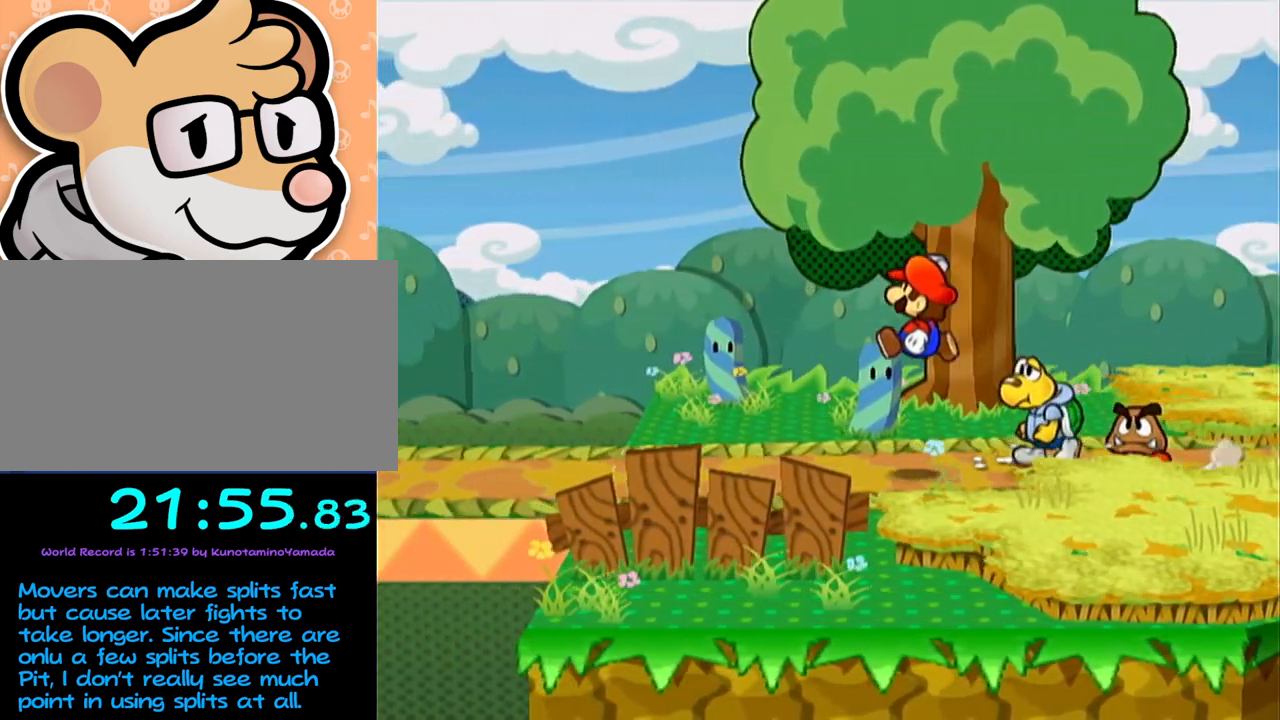
Gameplay with a controller (Nintendo layout); each line is a JSON object with the inputs held at the frame after it. "events" lists button and stick changes between this image and that frame as [ms after this image, input, new state], when the widget could be followed in between. Not read: L3 R3 right_stick.
{"buttons": [], "left_stick": "left", "events": [[50, "A", "up"], [167, "A", "down"], [483, "A", "up"]]}
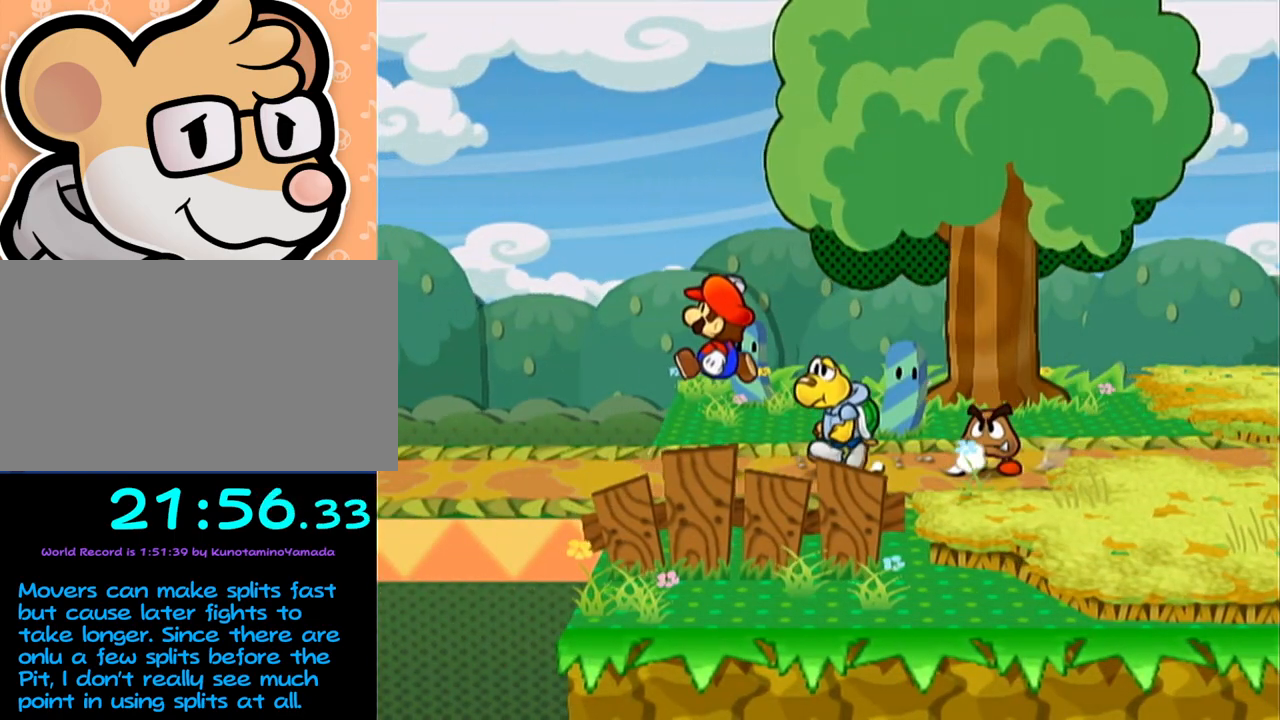
{"buttons": ["A"], "left_stick": "left", "events": [[117, "A", "down"]]}
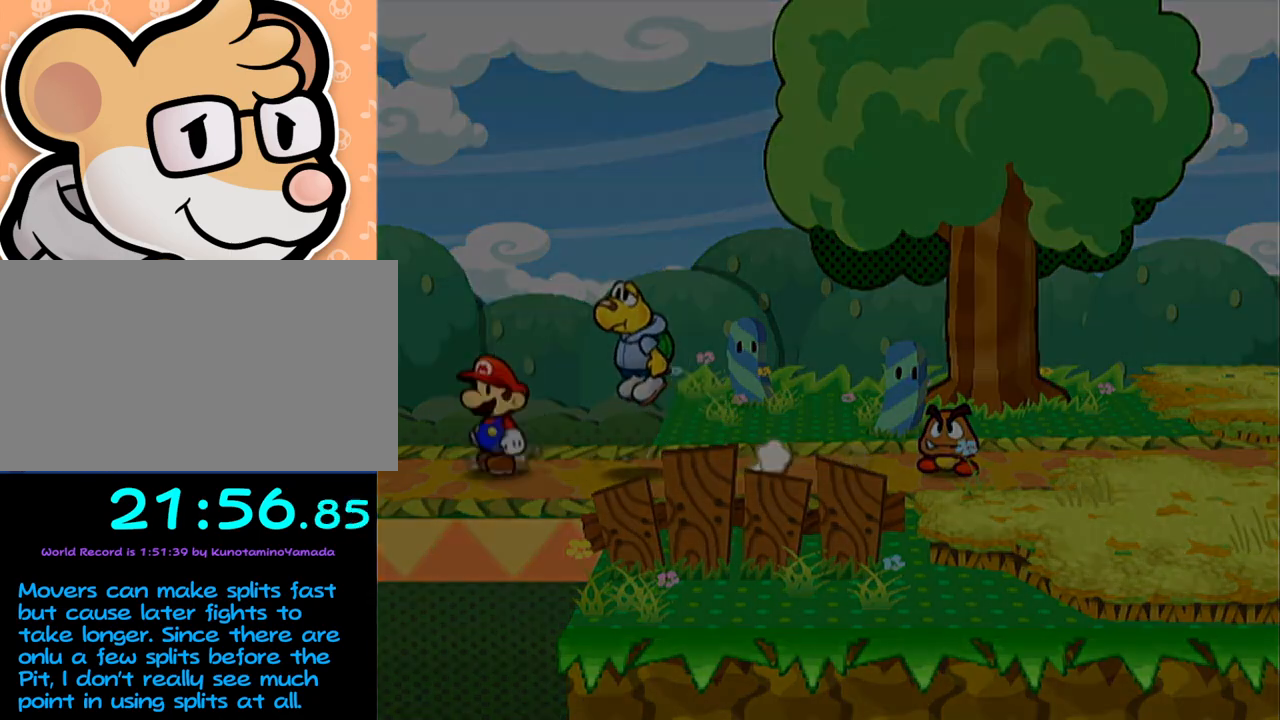
{"buttons": [], "left_stick": "left", "events": [[17, "A", "up"], [150, "left_stick", "center"], [467, "left_stick", "left"]]}
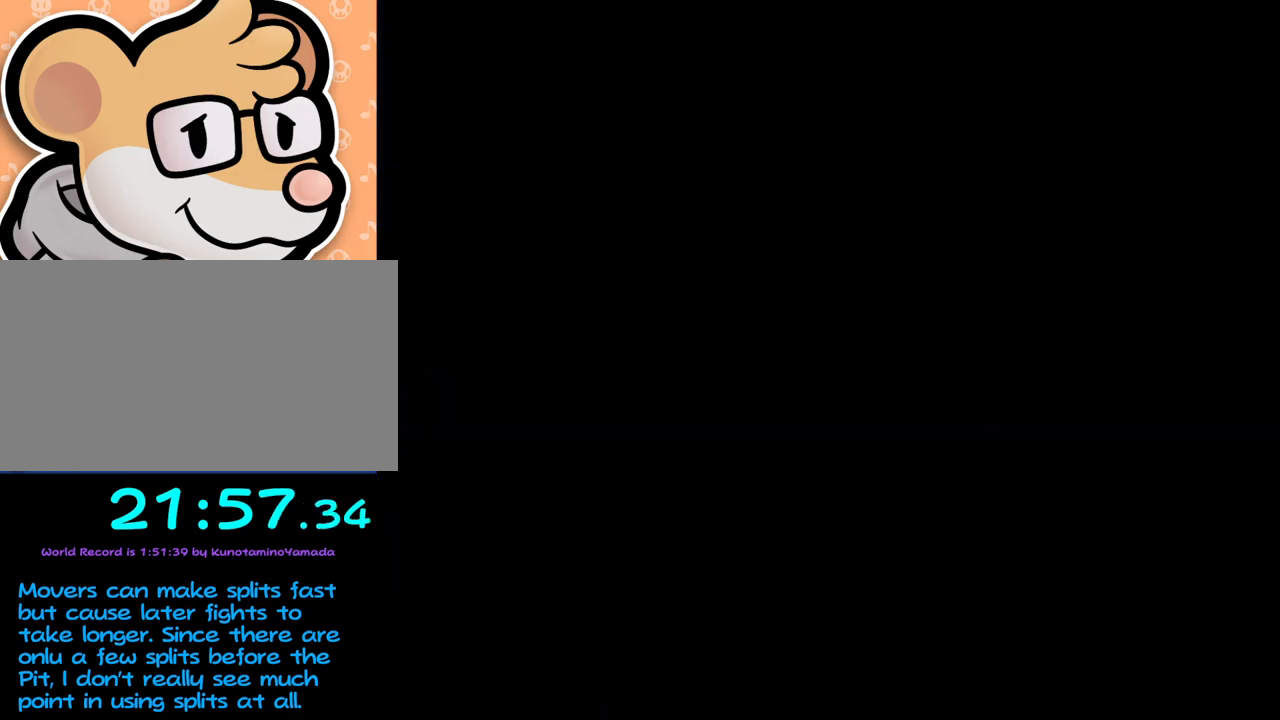
{"buttons": [], "left_stick": "left", "events": []}
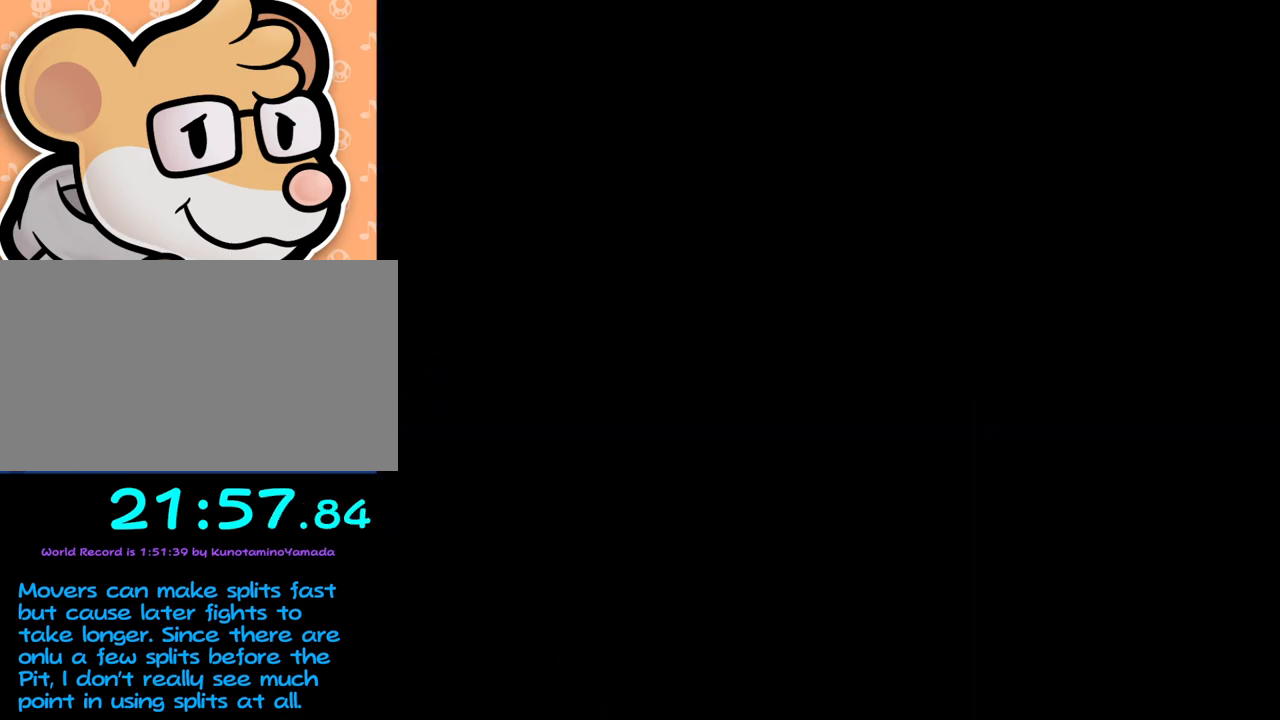
{"buttons": [], "left_stick": "left", "events": []}
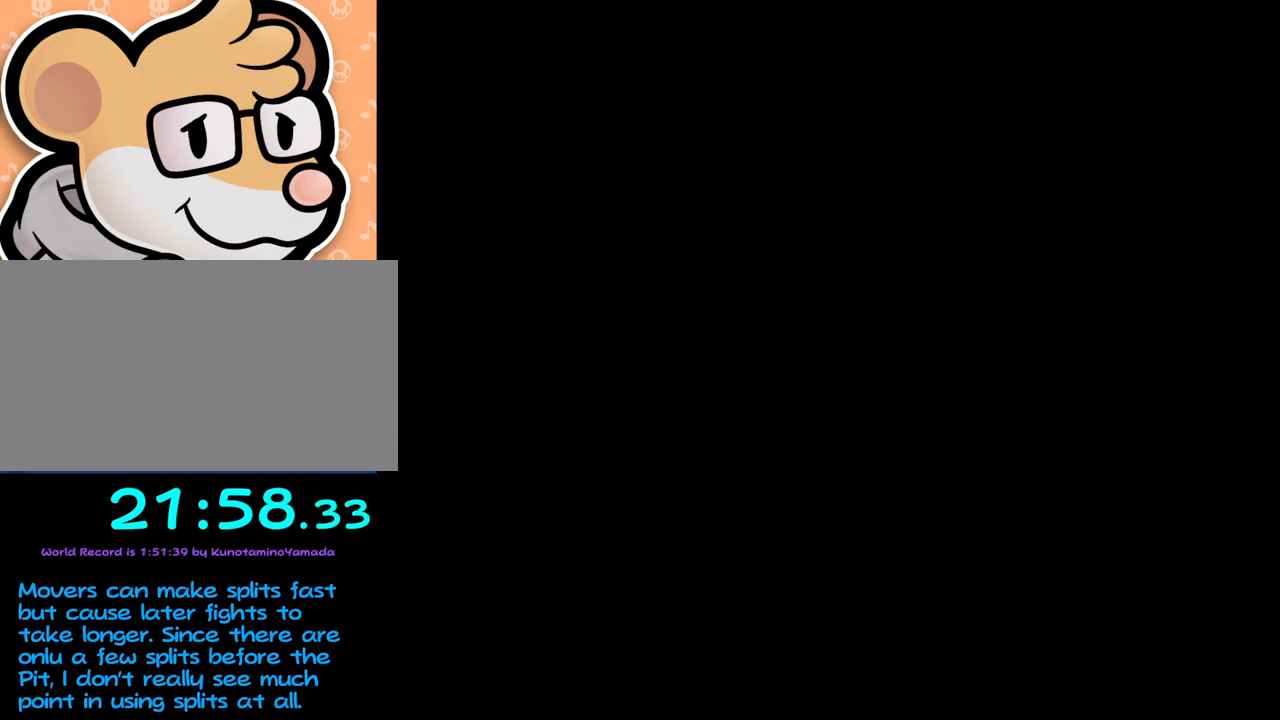
{"buttons": [], "left_stick": "left", "events": []}
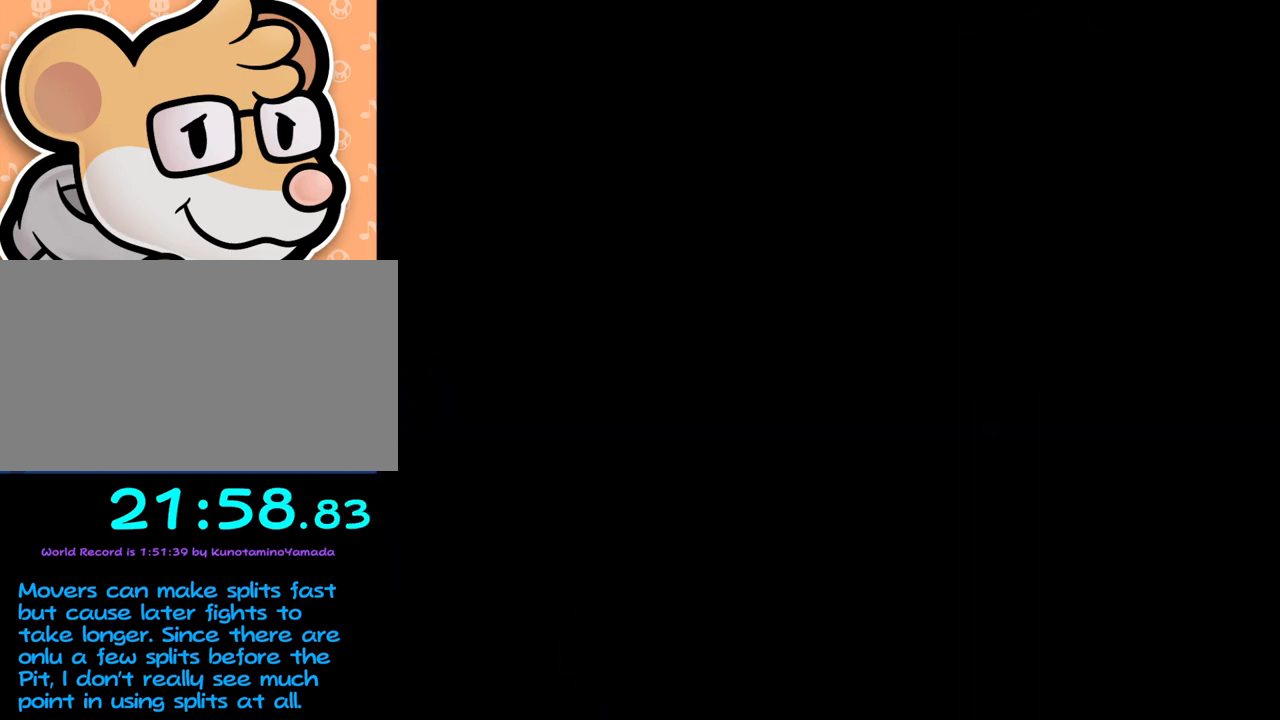
{"buttons": [], "left_stick": "down-left", "events": [[450, "left_stick", "down-left"]]}
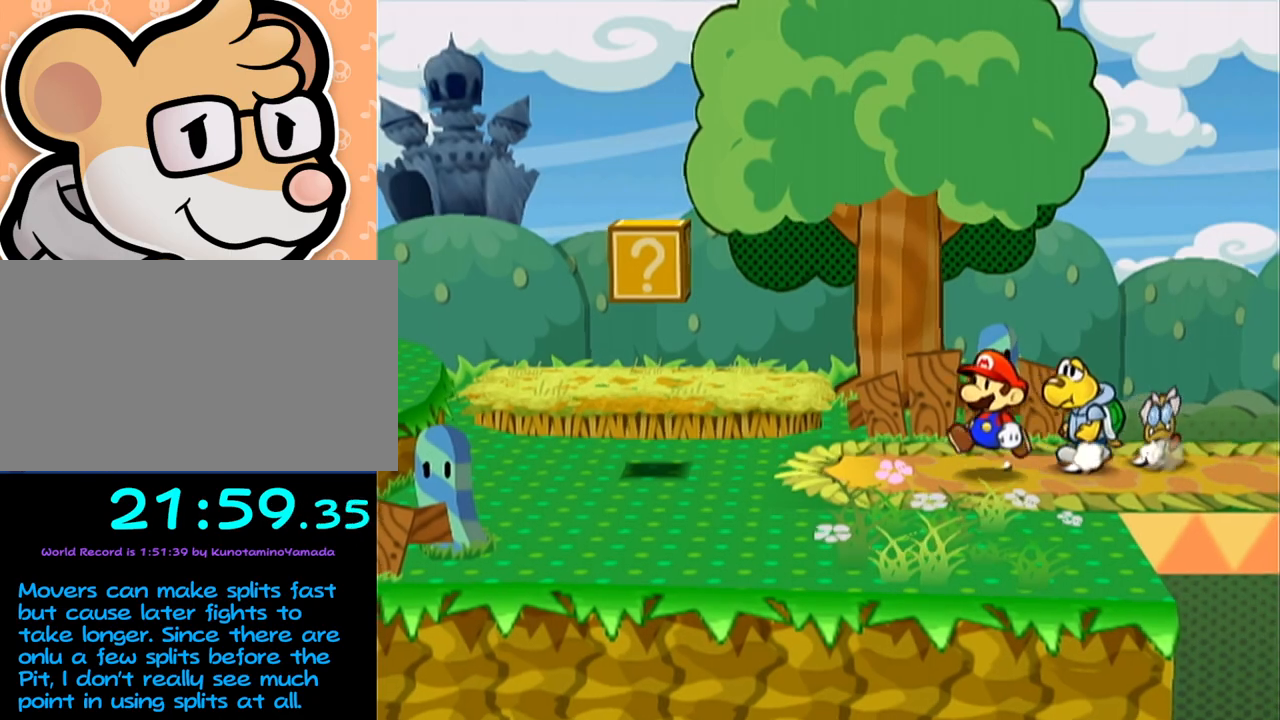
{"buttons": ["A"], "left_stick": "left", "events": [[83, "A", "down"], [117, "A", "up"], [117, "left_stick", "left"], [467, "A", "down"]]}
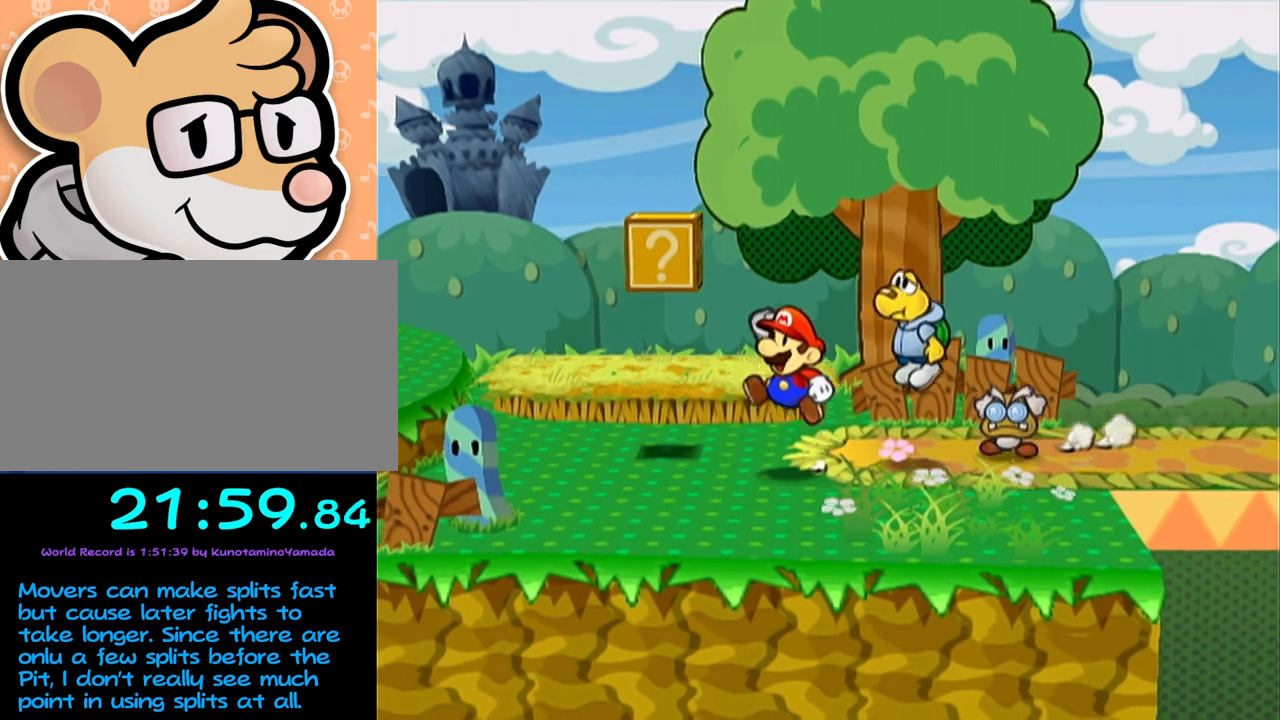
{"buttons": [], "left_stick": "left", "events": [[33, "A", "up"]]}
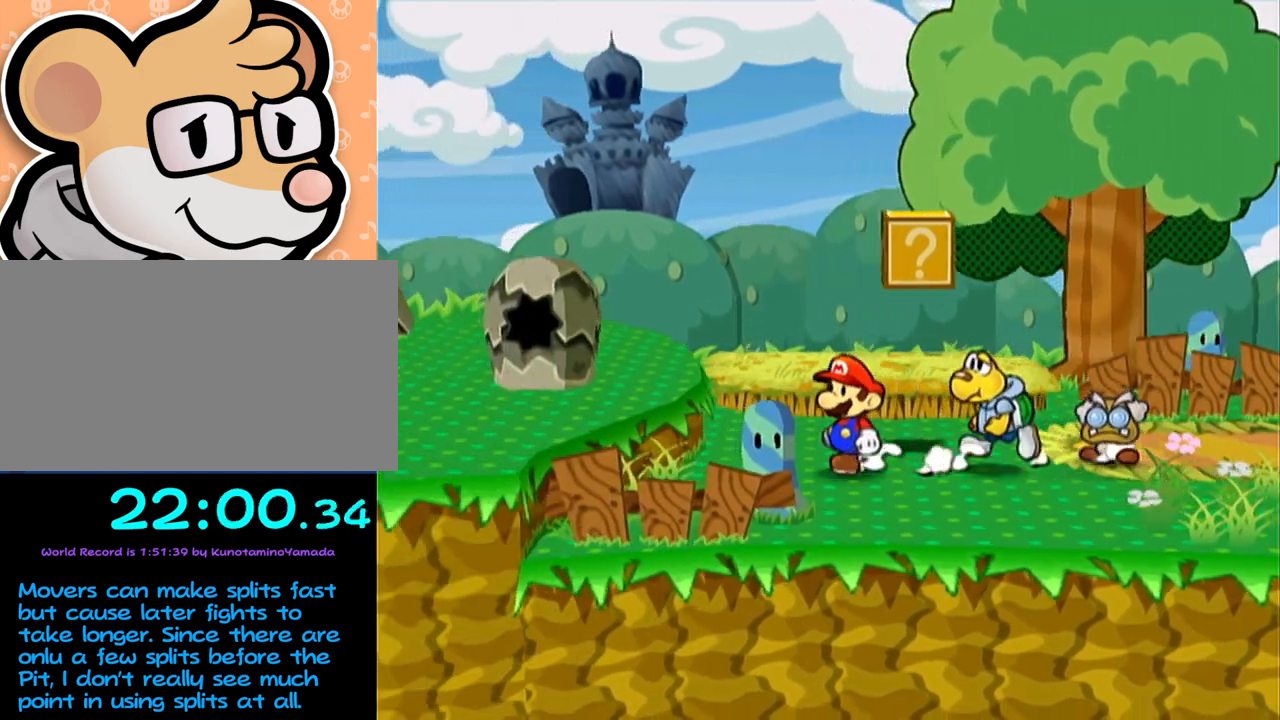
{"buttons": [], "left_stick": "left", "events": [[50, "left_stick", "up-left"], [183, "left_stick", "left"], [250, "A", "down"], [483, "A", "up"]]}
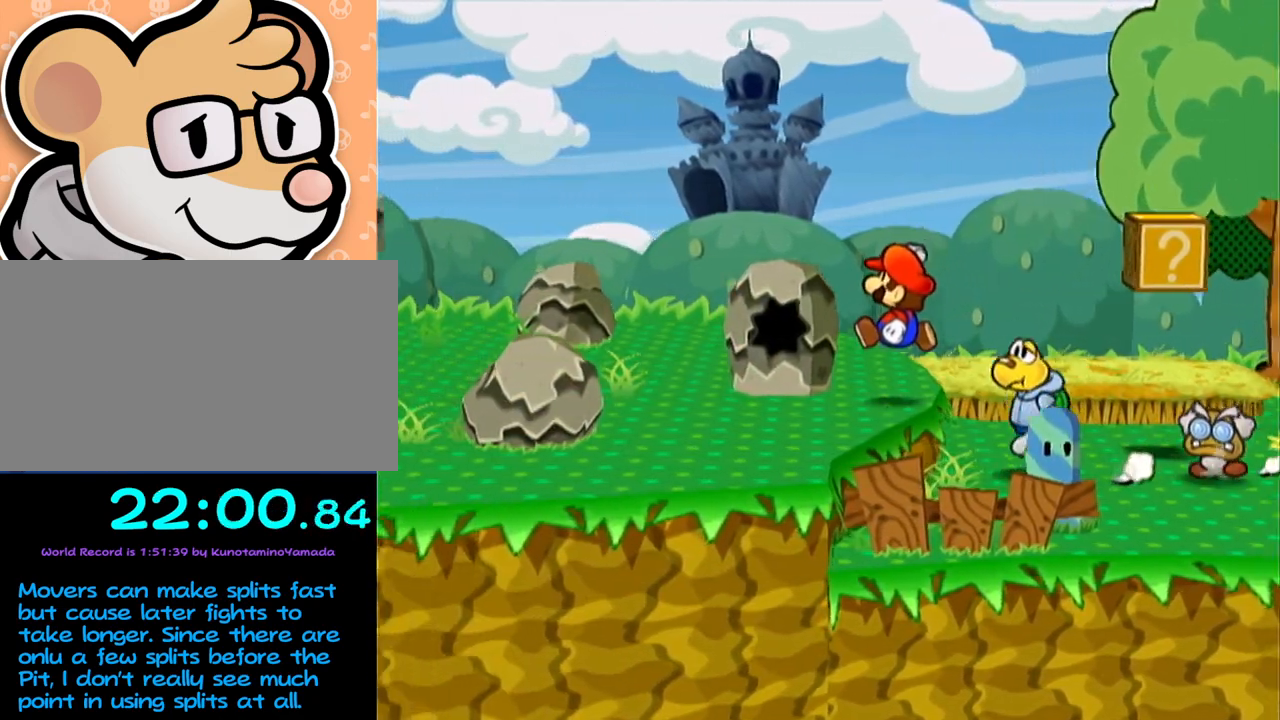
{"buttons": [], "left_stick": "center", "events": [[233, "left_stick", "up-left"], [367, "A", "down"], [433, "A", "up"], [483, "left_stick", "center"]]}
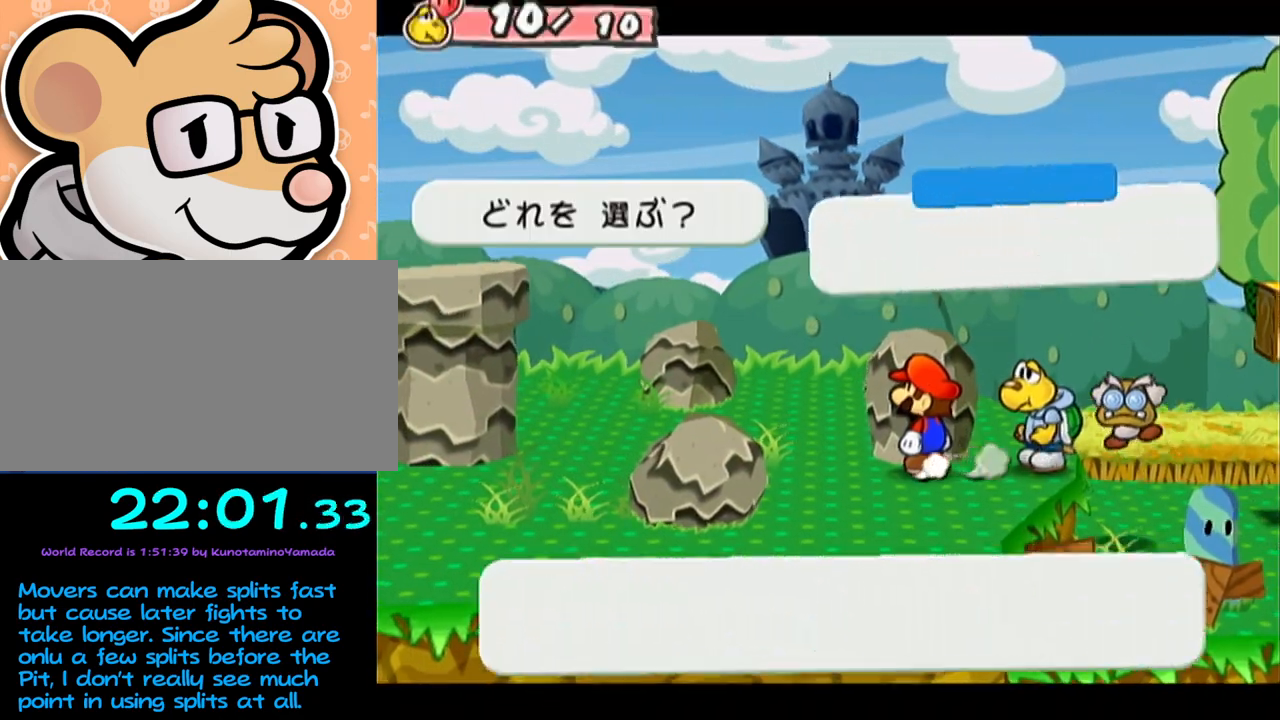
{"buttons": [], "left_stick": "center", "events": [[50, "A", "down"], [367, "A", "up"], [433, "A", "down"], [483, "A", "up"]]}
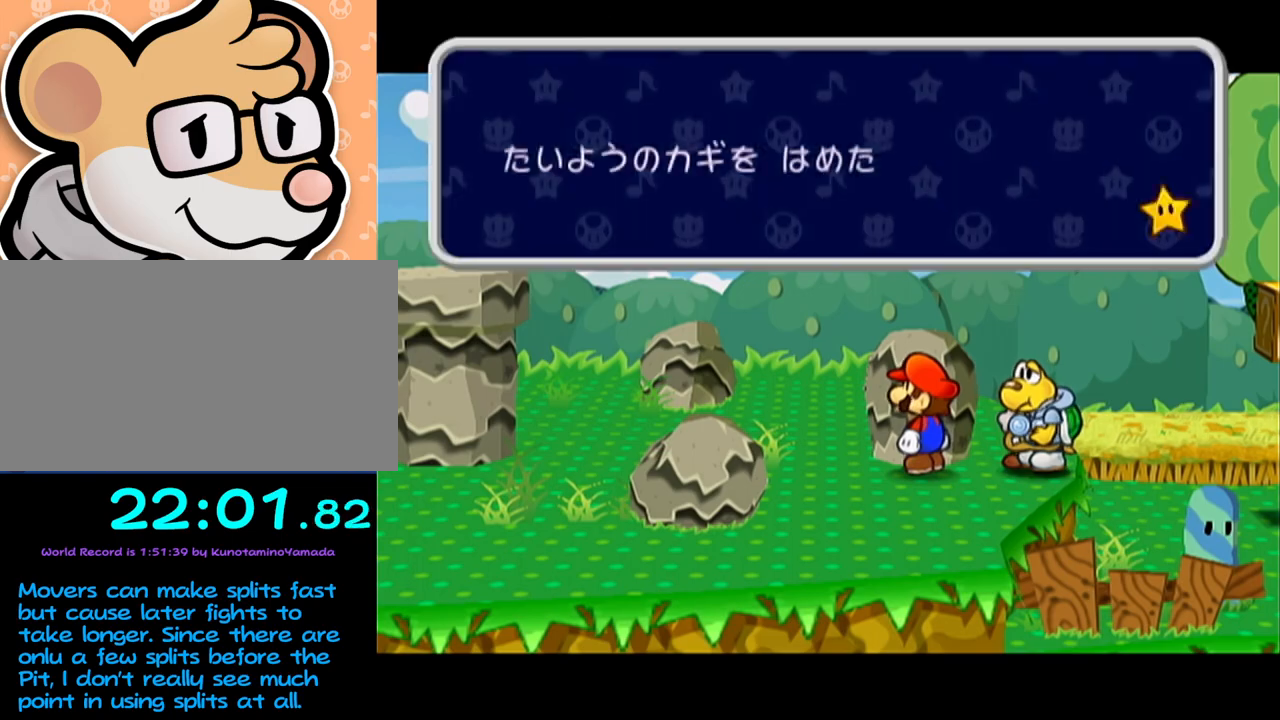
{"buttons": [], "left_stick": "left", "events": [[17, "A", "down"], [83, "A", "up"], [150, "A", "down"], [167, "A", "up"], [367, "left_stick", "left"]]}
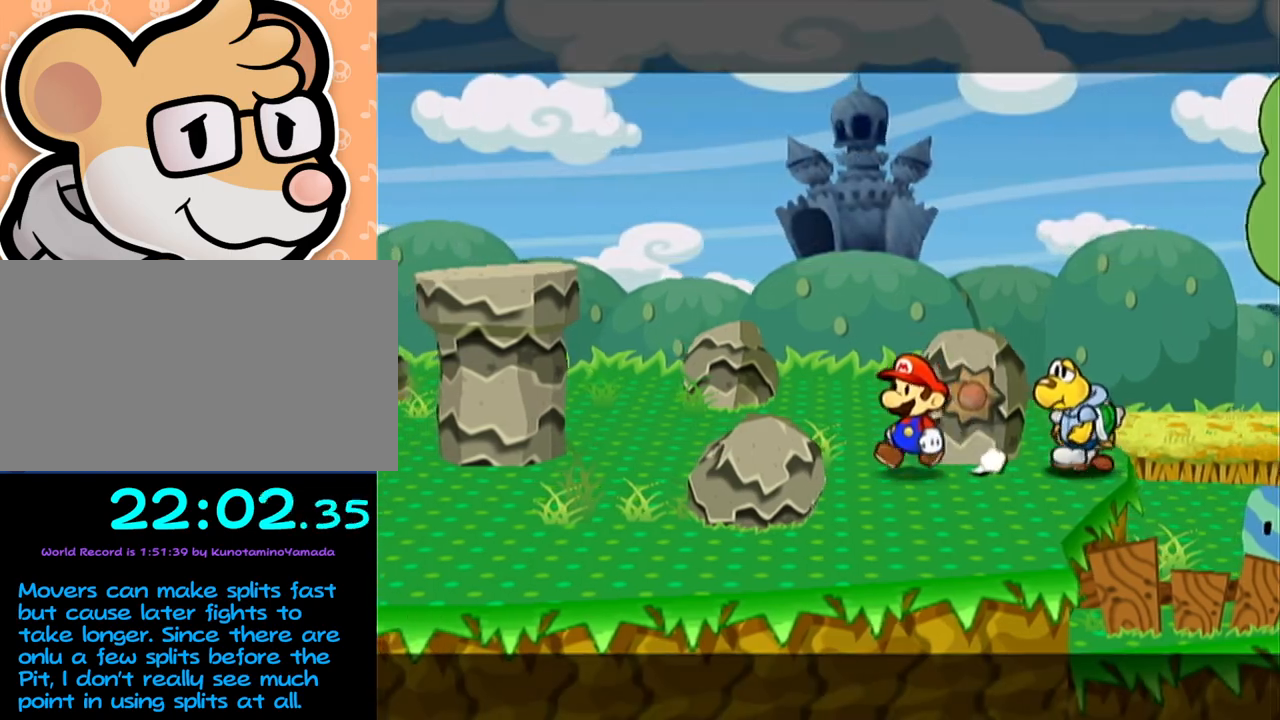
{"buttons": ["A"], "left_stick": "left", "events": [[117, "left_stick", "up-left"], [233, "left_stick", "left"], [283, "A", "down"]]}
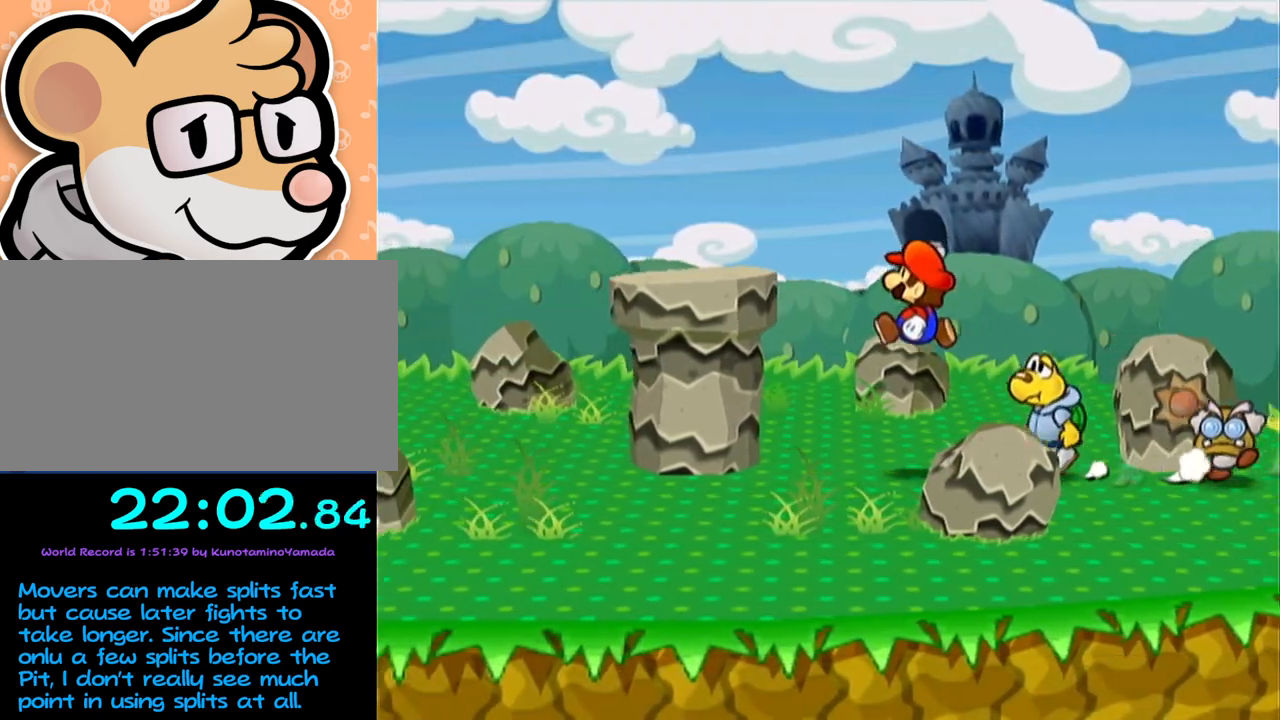
{"buttons": ["A"], "left_stick": "left", "events": [[83, "A", "up"], [200, "A", "down"]]}
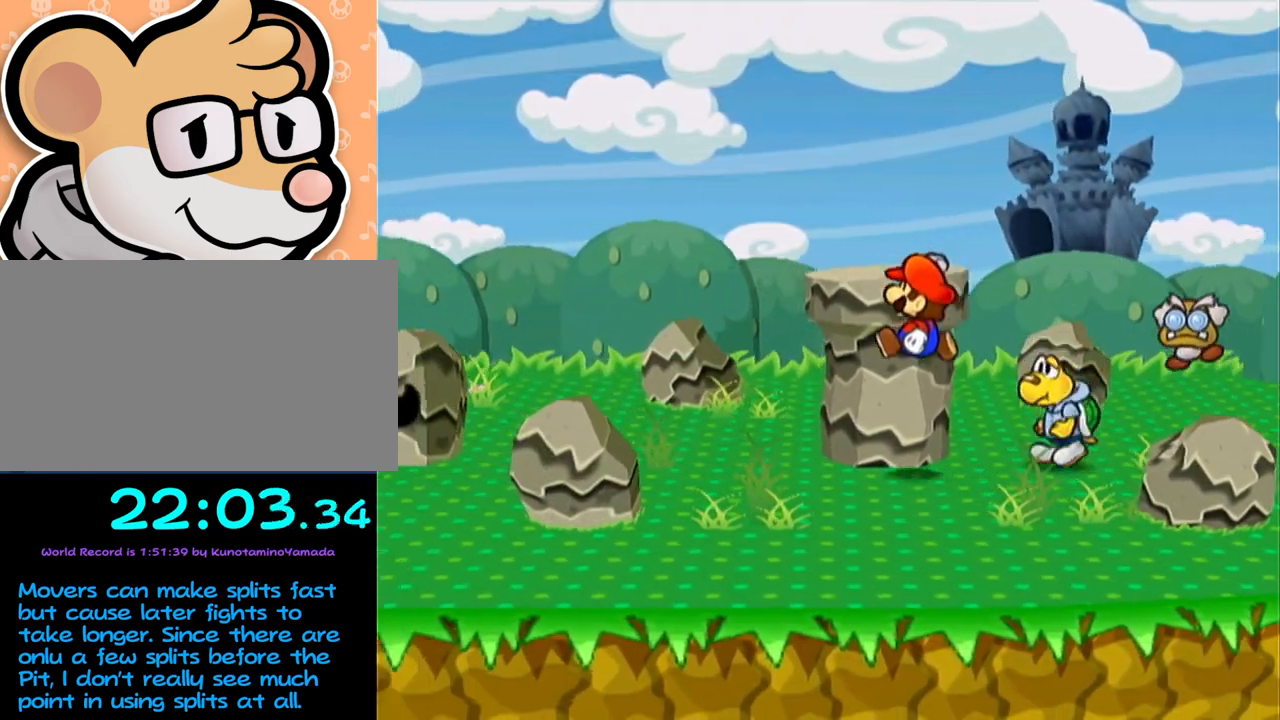
{"buttons": [], "left_stick": "left", "events": [[17, "A", "up"], [183, "A", "down"], [467, "A", "up"]]}
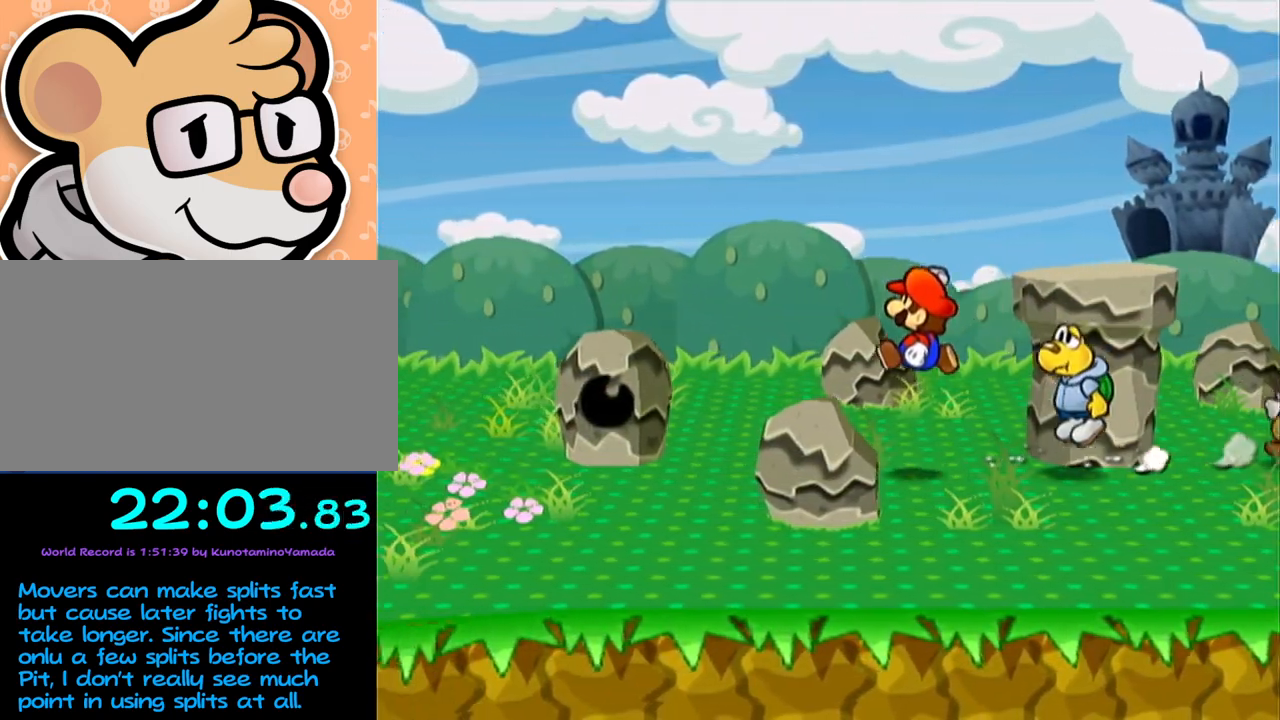
{"buttons": [], "left_stick": "left", "events": [[117, "A", "down"], [400, "A", "up"]]}
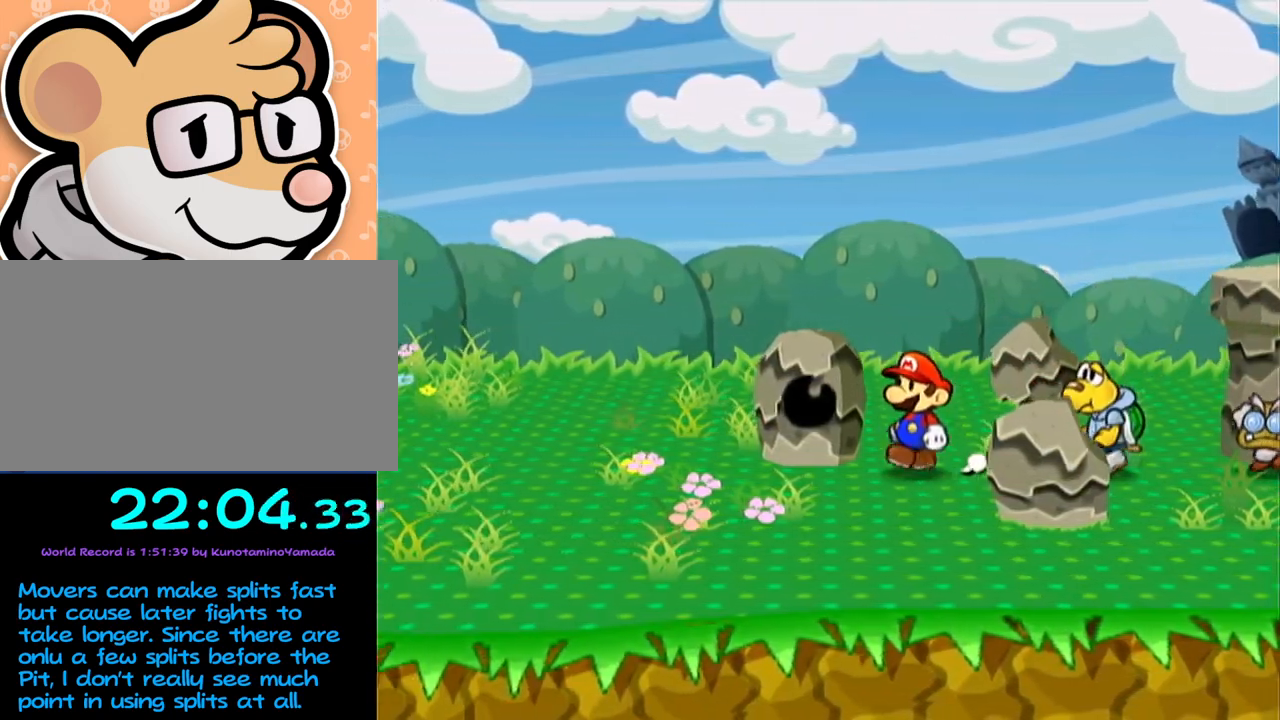
{"buttons": [], "left_stick": "center", "events": [[217, "left_stick", "up-left"], [333, "A", "down"], [433, "A", "up"], [467, "left_stick", "center"]]}
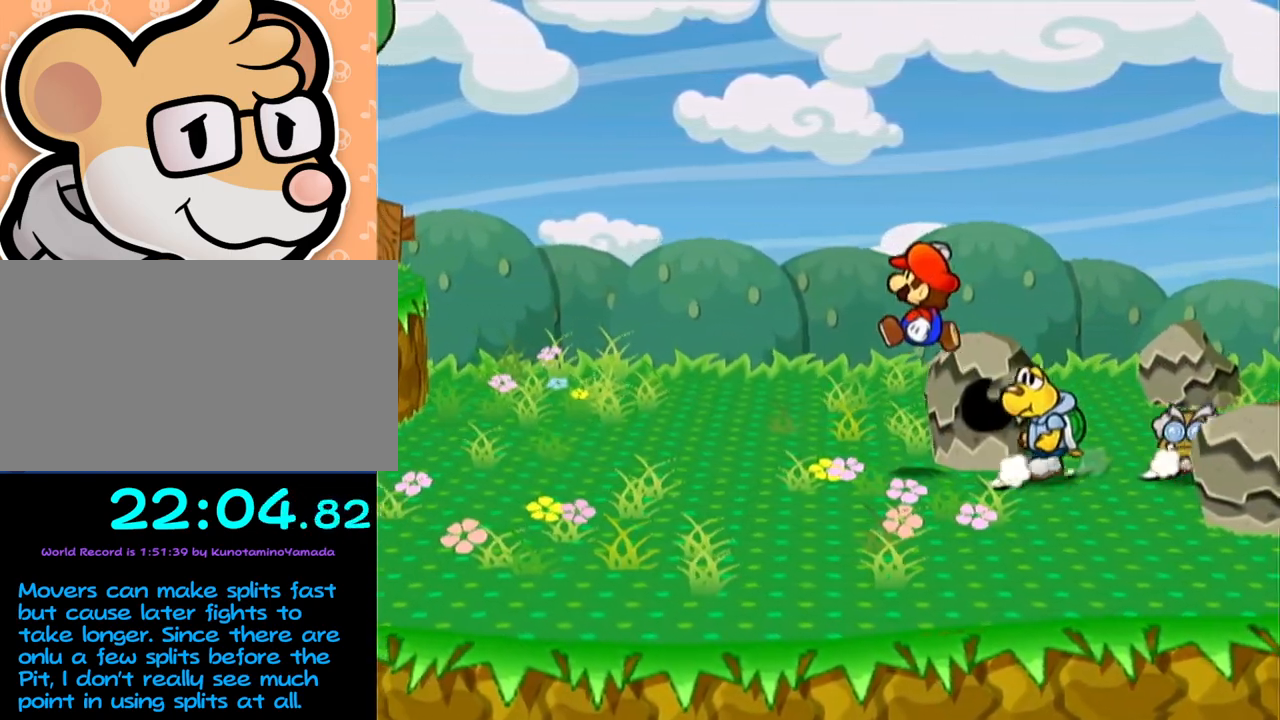
{"buttons": [], "left_stick": "down-right", "events": [[83, "A", "down"], [117, "A", "up"], [267, "left_stick", "down-right"]]}
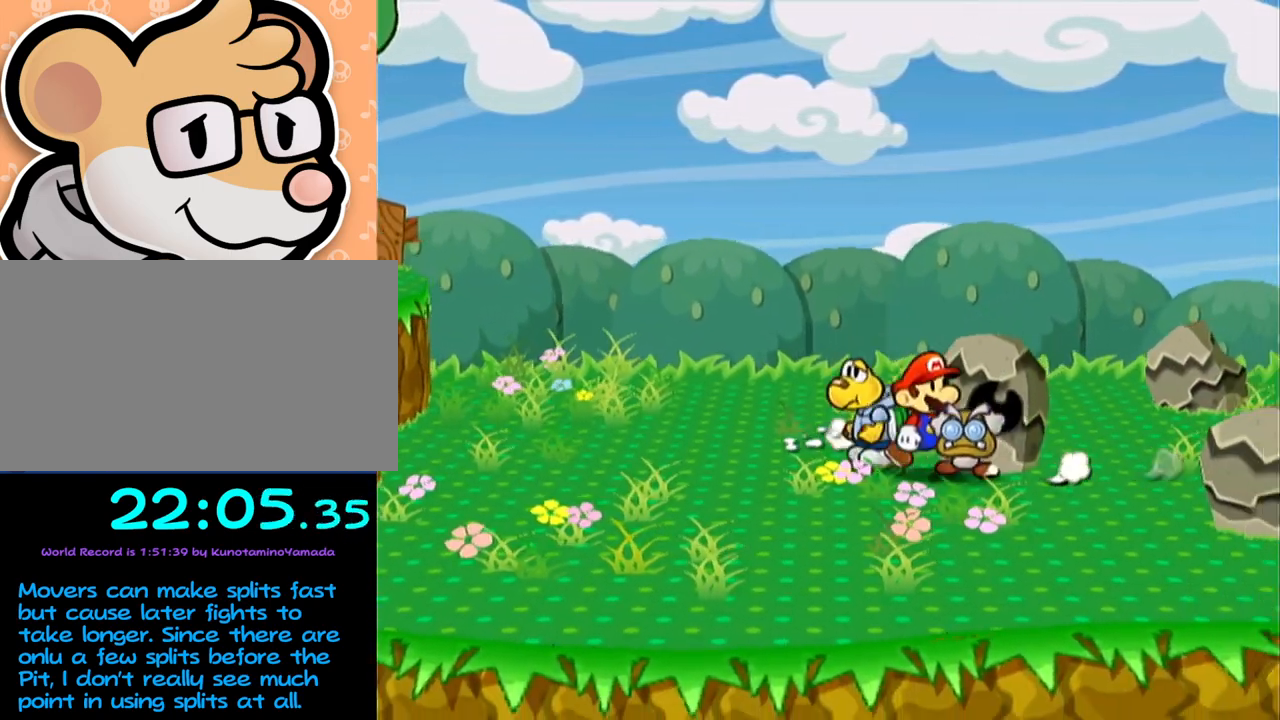
{"buttons": [], "left_stick": "down", "events": [[83, "left_stick", "up-right"], [150, "left_stick", "up"], [183, "A", "down"], [267, "A", "up"], [300, "left_stick", "center"], [483, "left_stick", "down"]]}
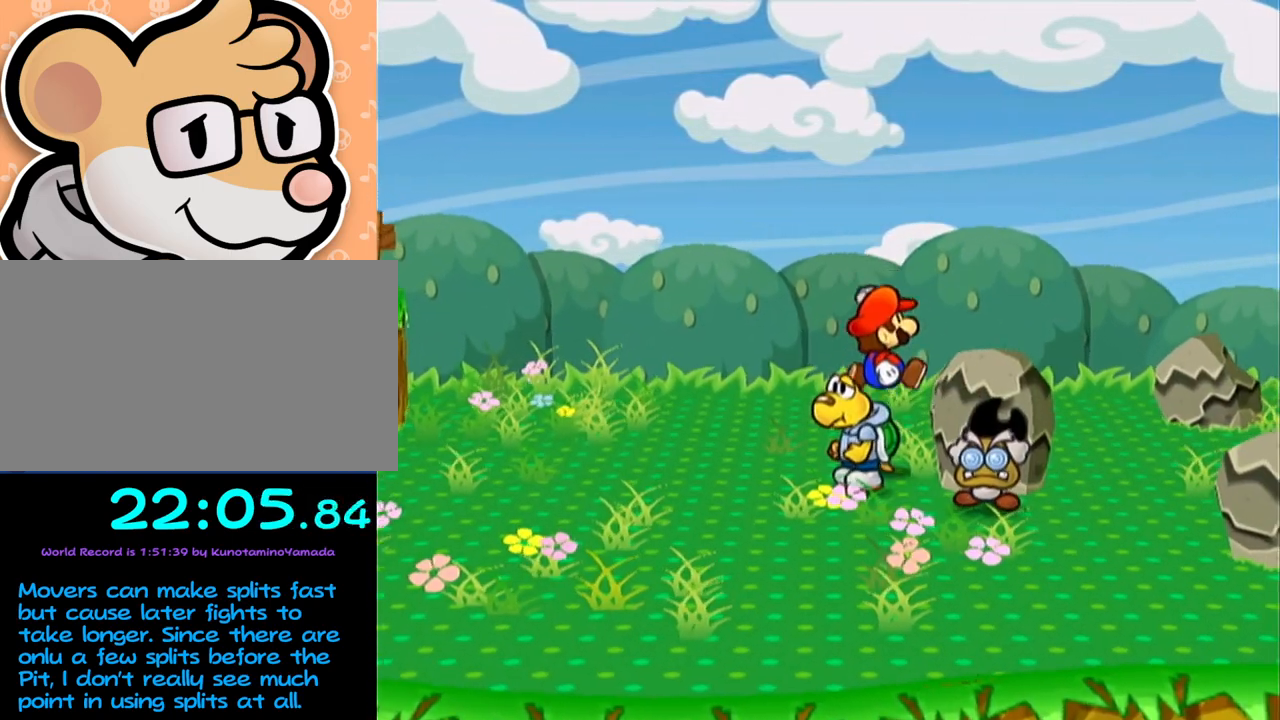
{"buttons": [], "left_stick": "up-right", "events": [[117, "left_stick", "down-right"], [483, "left_stick", "up-right"]]}
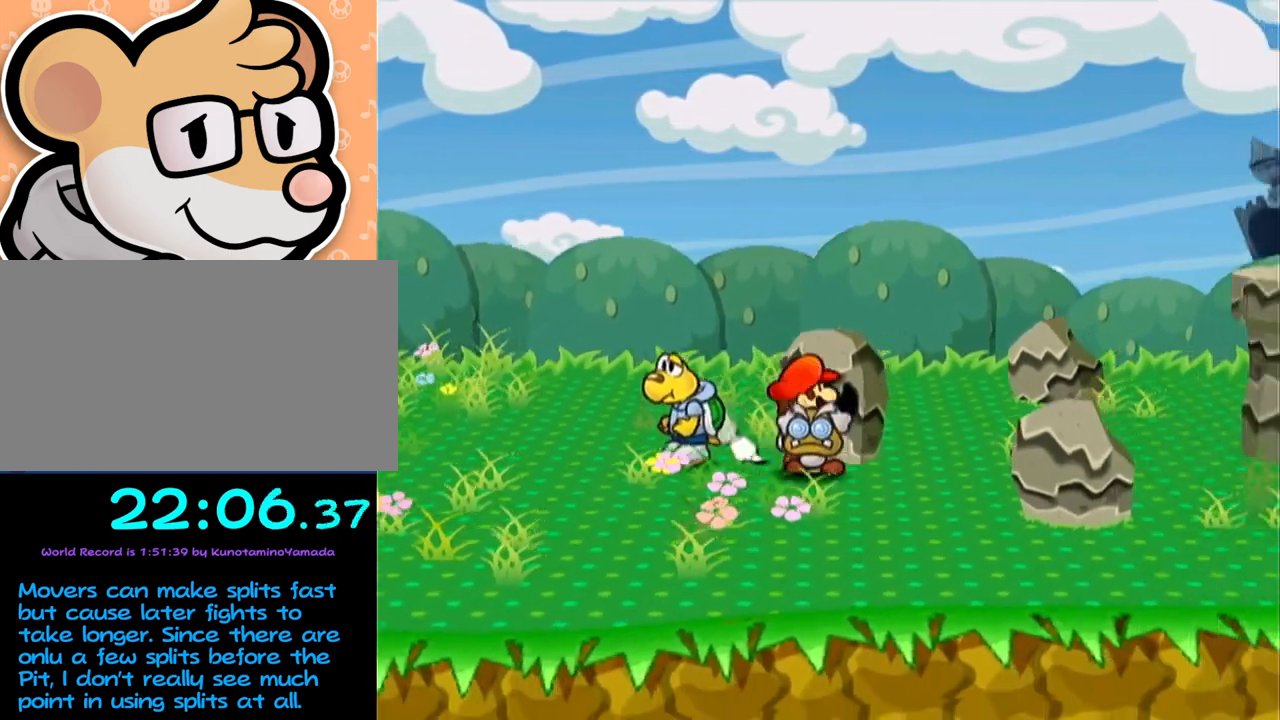
{"buttons": ["A"], "left_stick": "center", "events": [[50, "left_stick", "up"], [117, "A", "down"], [183, "left_stick", "center"], [217, "A", "up"], [317, "A", "down"]]}
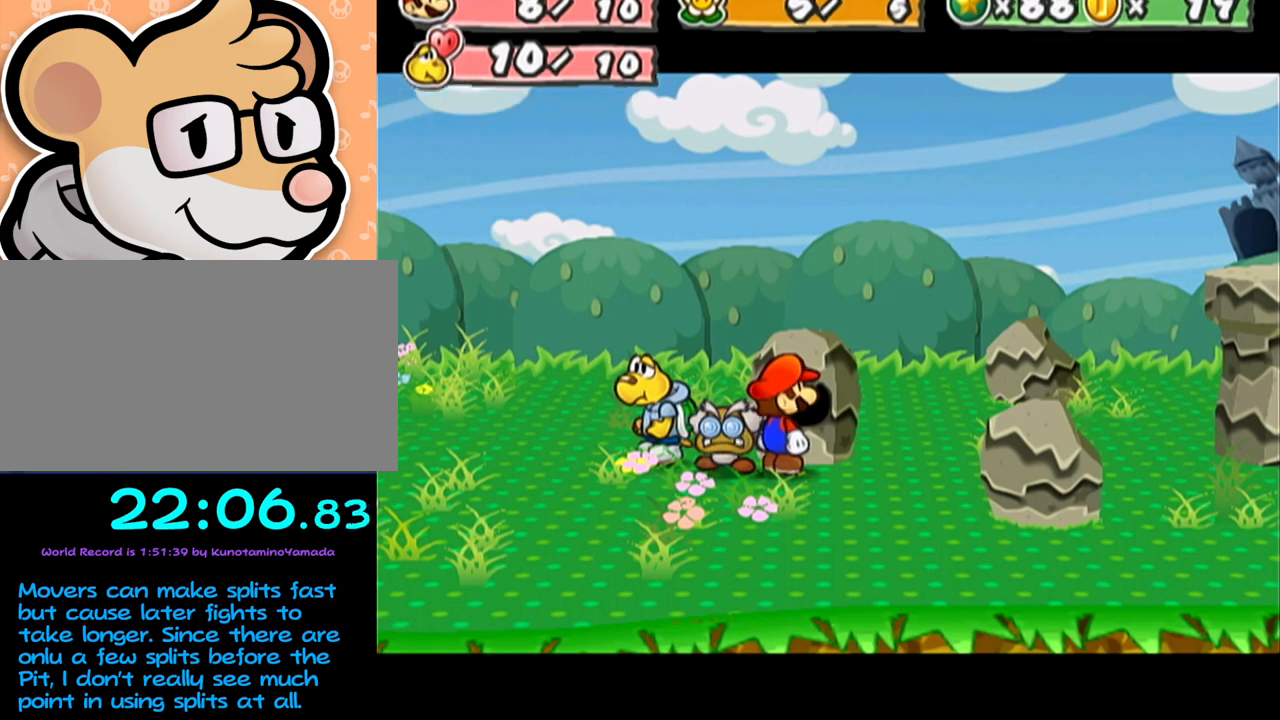
{"buttons": [], "left_stick": "center", "events": [[17, "A", "up"], [150, "A", "down"], [217, "A", "up"], [300, "A", "down"], [333, "A", "up"], [400, "A", "down"], [483, "A", "up"]]}